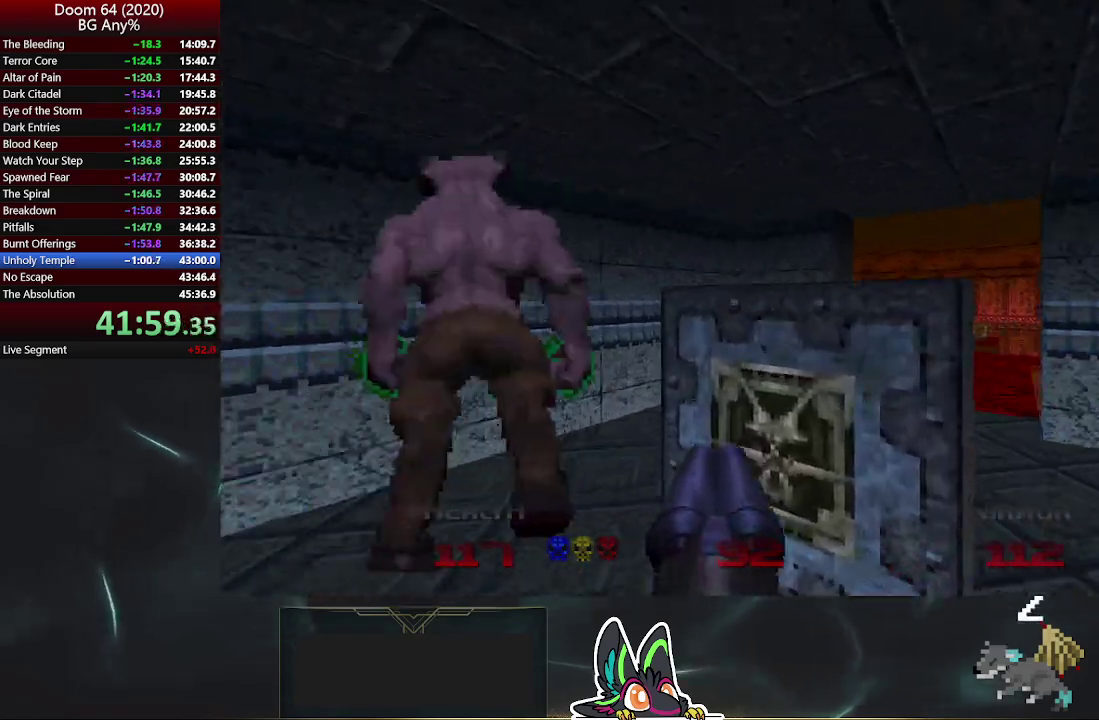
Gameplay with a controller (PlayStation layout); each line is a JSON object with the inputs held at the frame after it. "events" lists button and stick changes between this image and that frame as [ms after this image, input, new state], when the widget could be followed in between. Not read: L1.
{"buttons": [], "left_stick": "up-right", "right_stick": "center", "events": [[33, "left_stick", "up"], [33, "right_stick", "center"], [150, "L2", "down"], [150, "left_stick", "up-right"], [283, "left_stick", "right"], [317, "L2", "up"], [483, "left_stick", "up-right"]]}
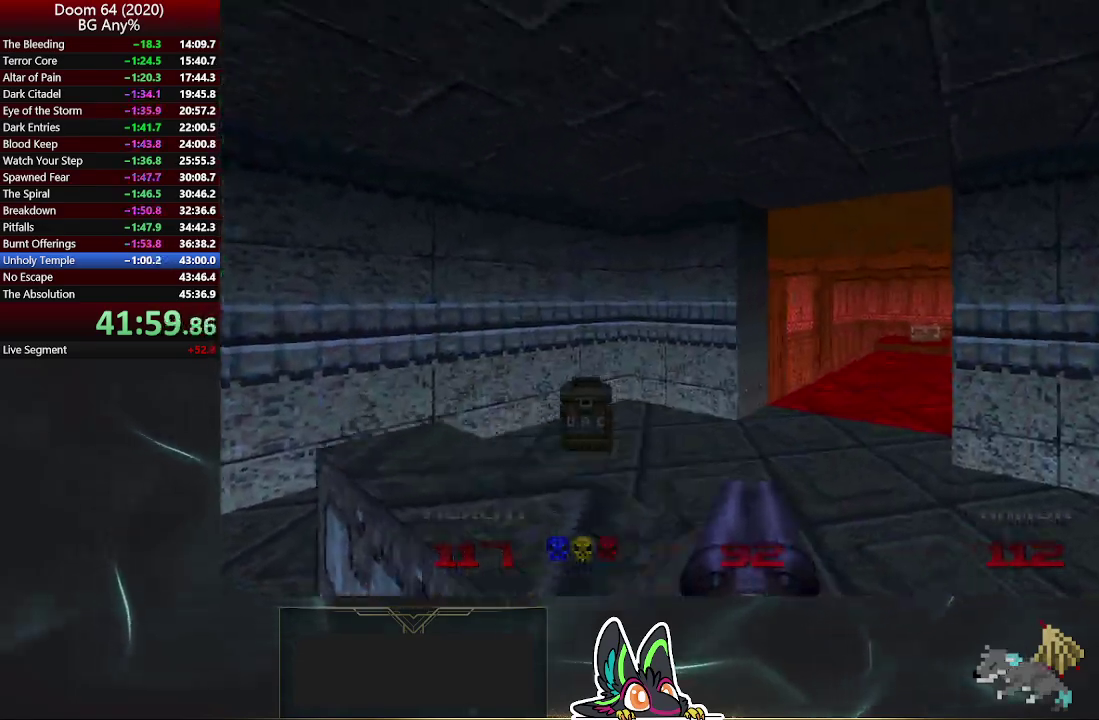
{"buttons": [], "left_stick": "up", "right_stick": "right", "events": [[133, "left_stick", "up"], [350, "left_stick", "up-left"], [350, "right_stick", "right"], [433, "left_stick", "up"]]}
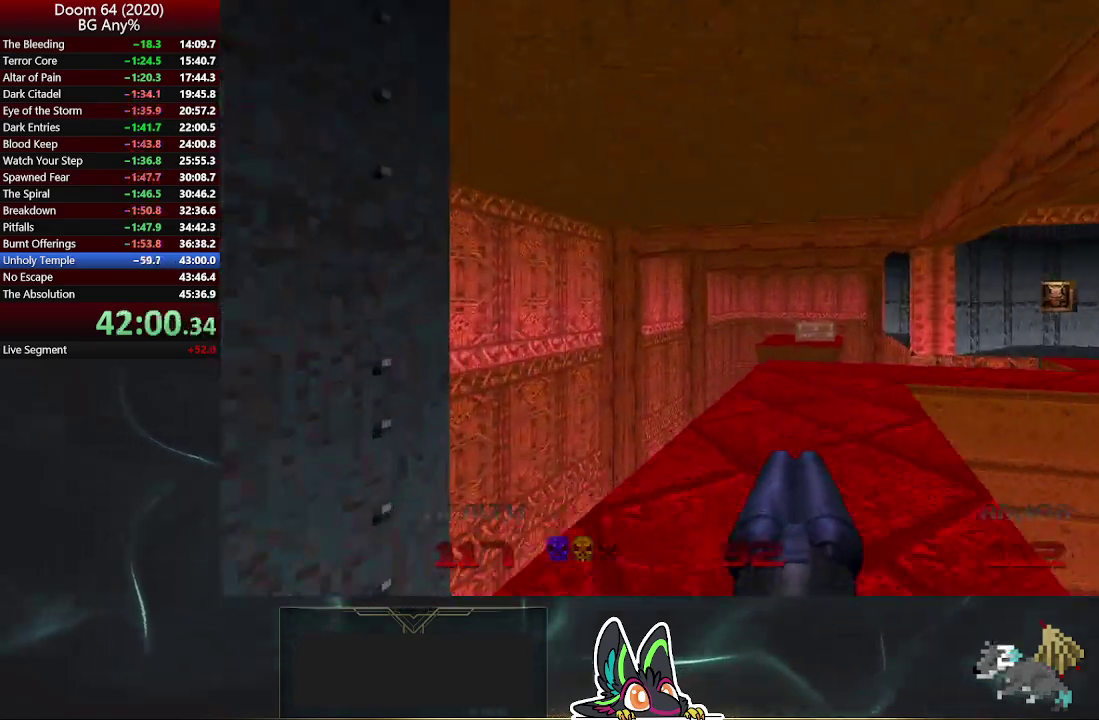
{"buttons": [], "left_stick": "up", "right_stick": "center", "events": [[50, "left_stick", "up-right"], [50, "right_stick", "center"], [200, "left_stick", "up"]]}
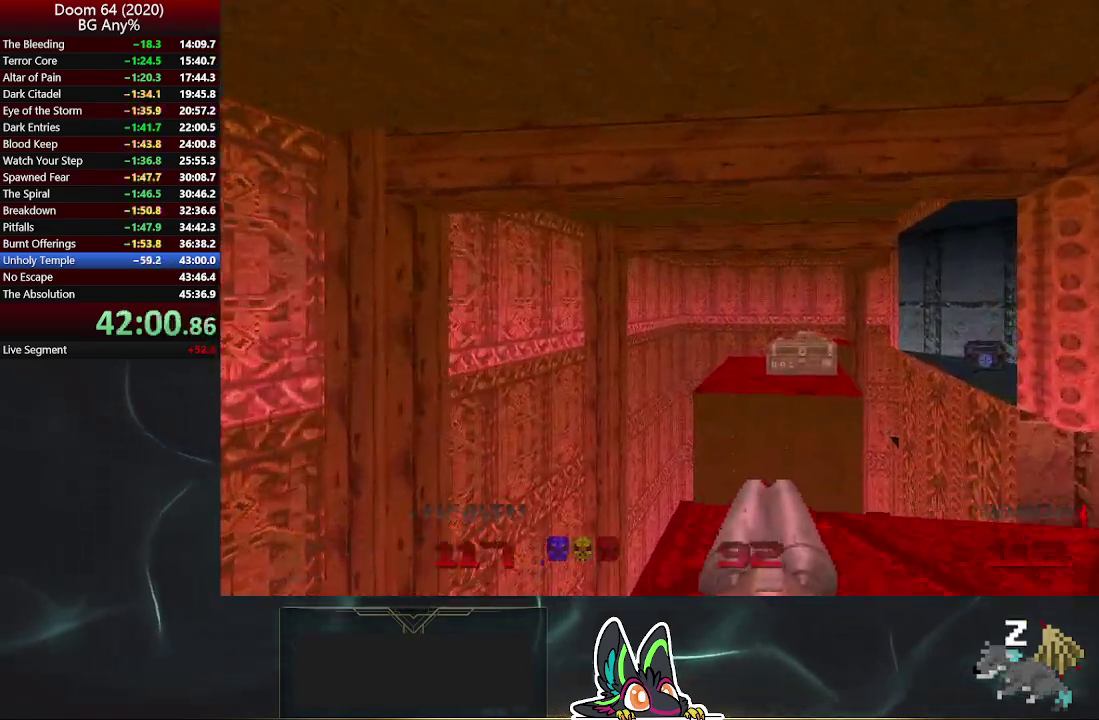
{"buttons": [], "left_stick": "up", "right_stick": "center", "events": []}
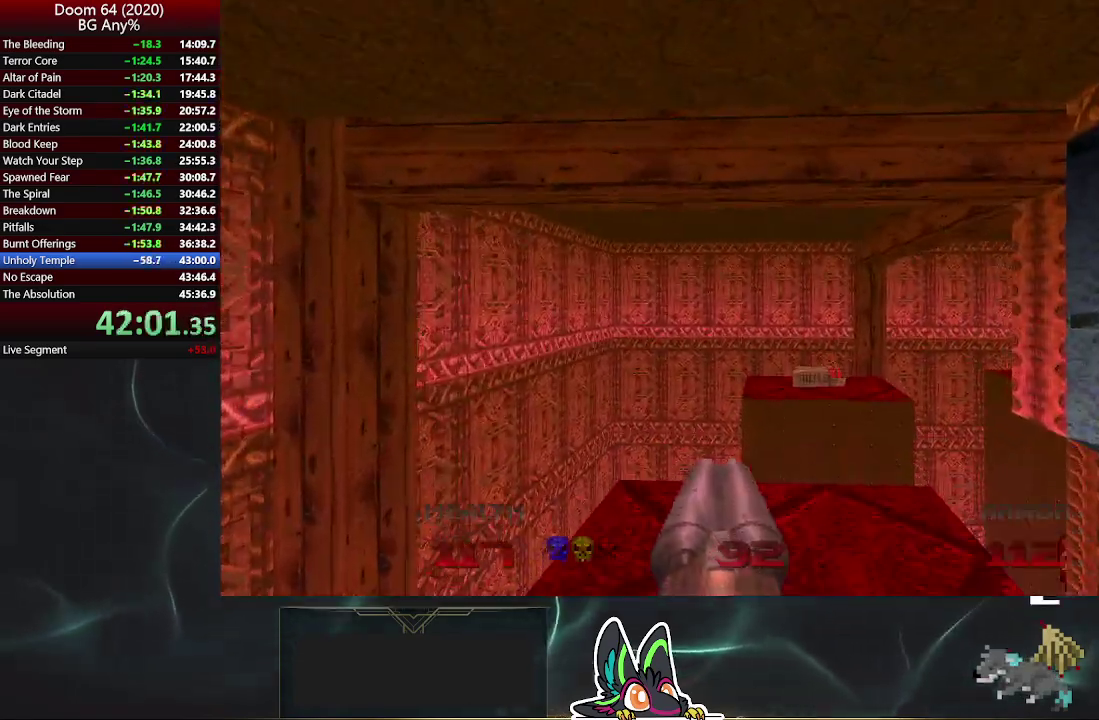
{"buttons": [], "left_stick": "up", "right_stick": "right", "events": [[150, "right_stick", "up-right"], [217, "right_stick", "right"]]}
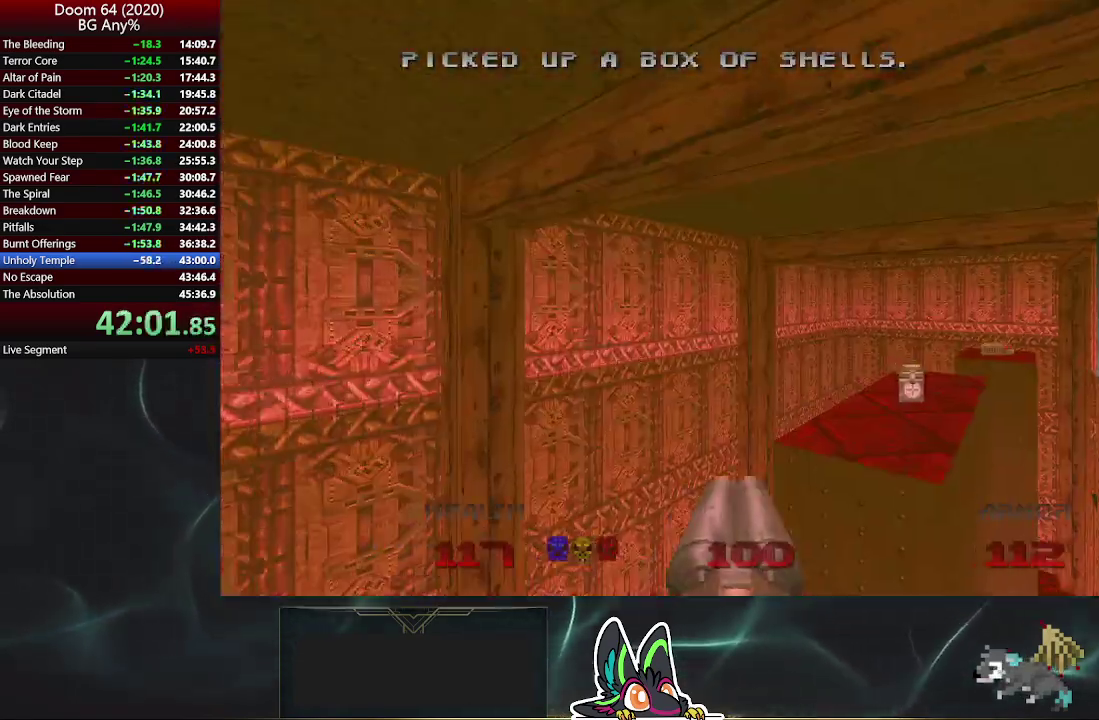
{"buttons": [], "left_stick": "up-right", "right_stick": "right", "events": [[50, "left_stick", "up-right"], [233, "left_stick", "up"], [417, "left_stick", "up-right"]]}
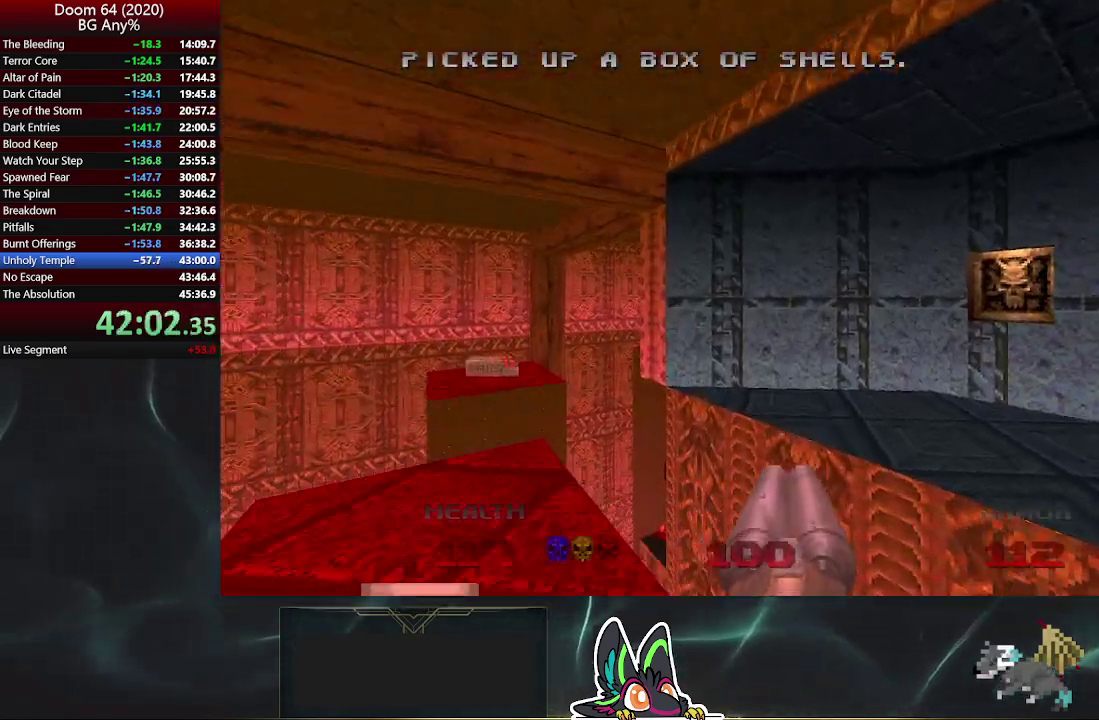
{"buttons": ["L2"], "left_stick": "up-right", "right_stick": "center", "events": [[200, "right_stick", "center"], [317, "left_stick", "up"], [450, "L2", "down"], [483, "left_stick", "up-right"]]}
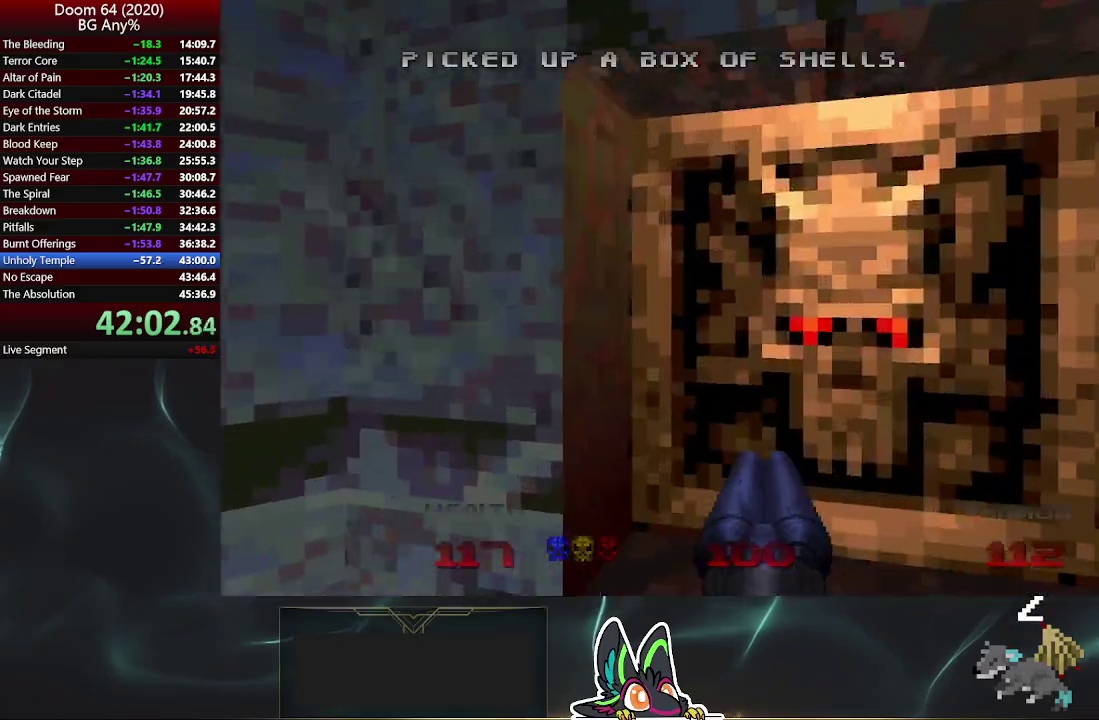
{"buttons": [], "left_stick": "center", "right_stick": "left", "events": [[33, "right_stick", "left"], [83, "left_stick", "center"], [117, "L2", "up"]]}
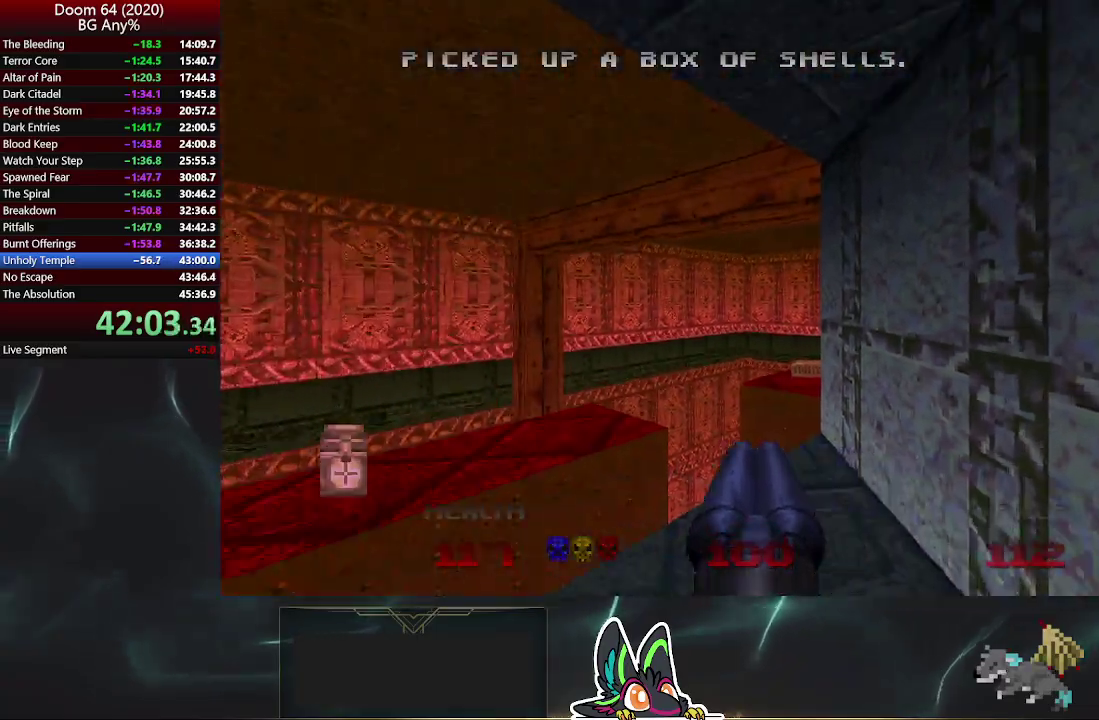
{"buttons": [], "left_stick": "up", "right_stick": "center", "events": [[250, "right_stick", "center"], [367, "left_stick", "up"]]}
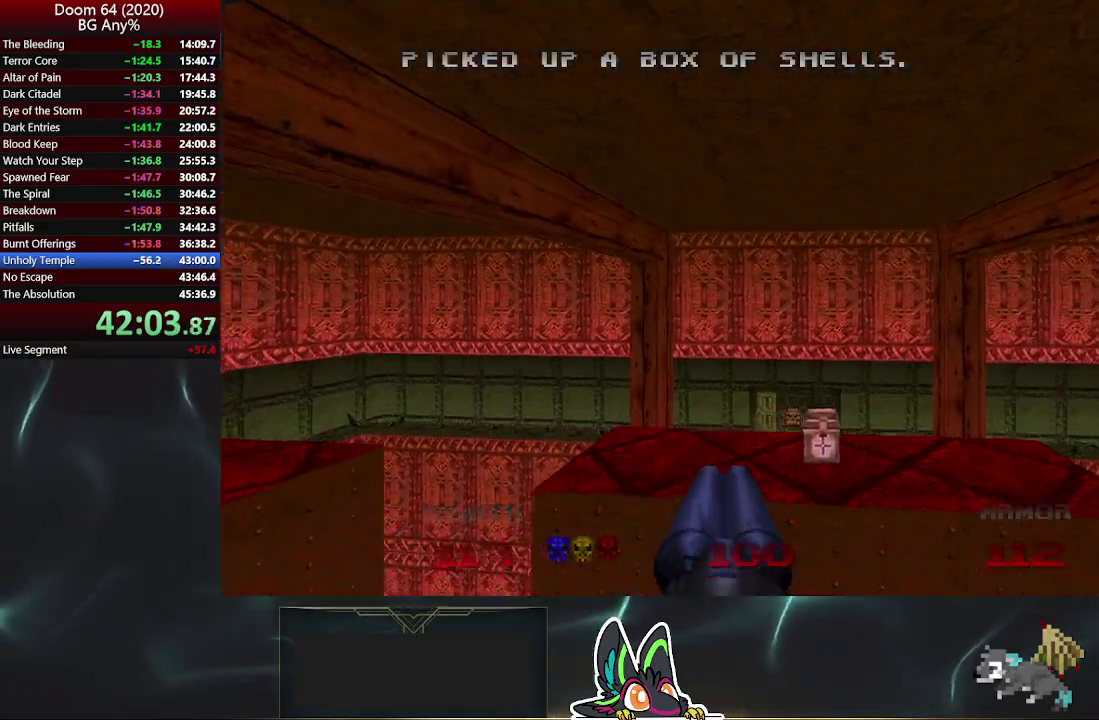
{"buttons": [], "left_stick": "up-right", "right_stick": "center", "events": [[300, "left_stick", "center"], [450, "left_stick", "up-right"]]}
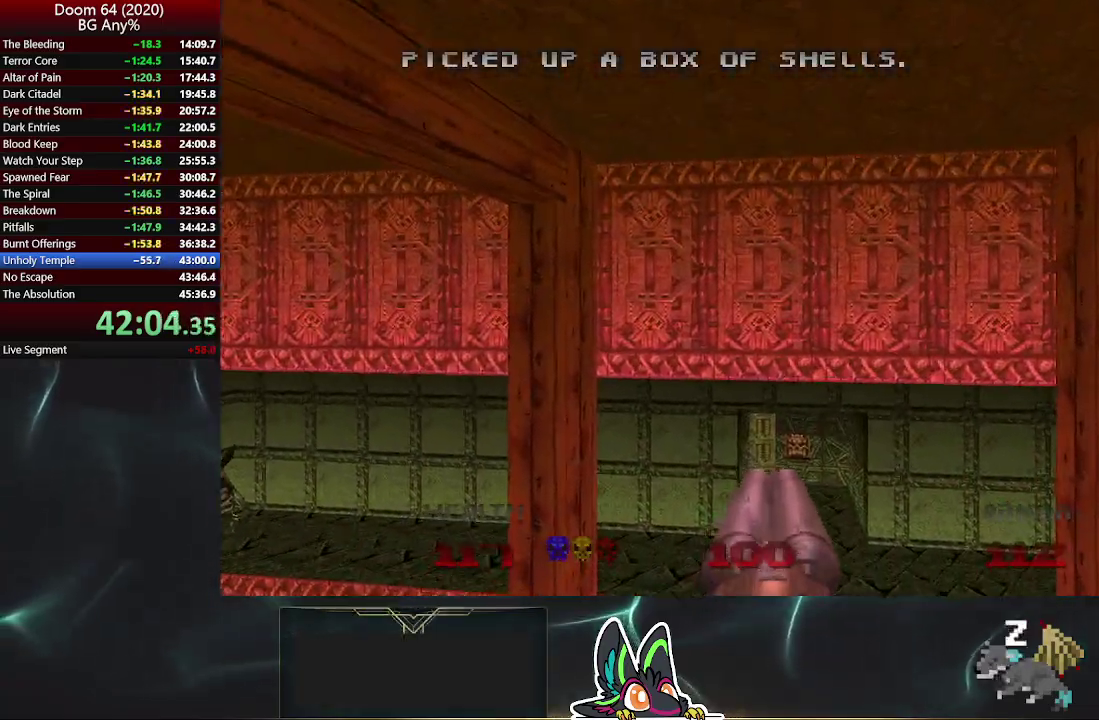
{"buttons": [], "left_stick": "up", "right_stick": "center", "events": [[150, "left_stick", "up"]]}
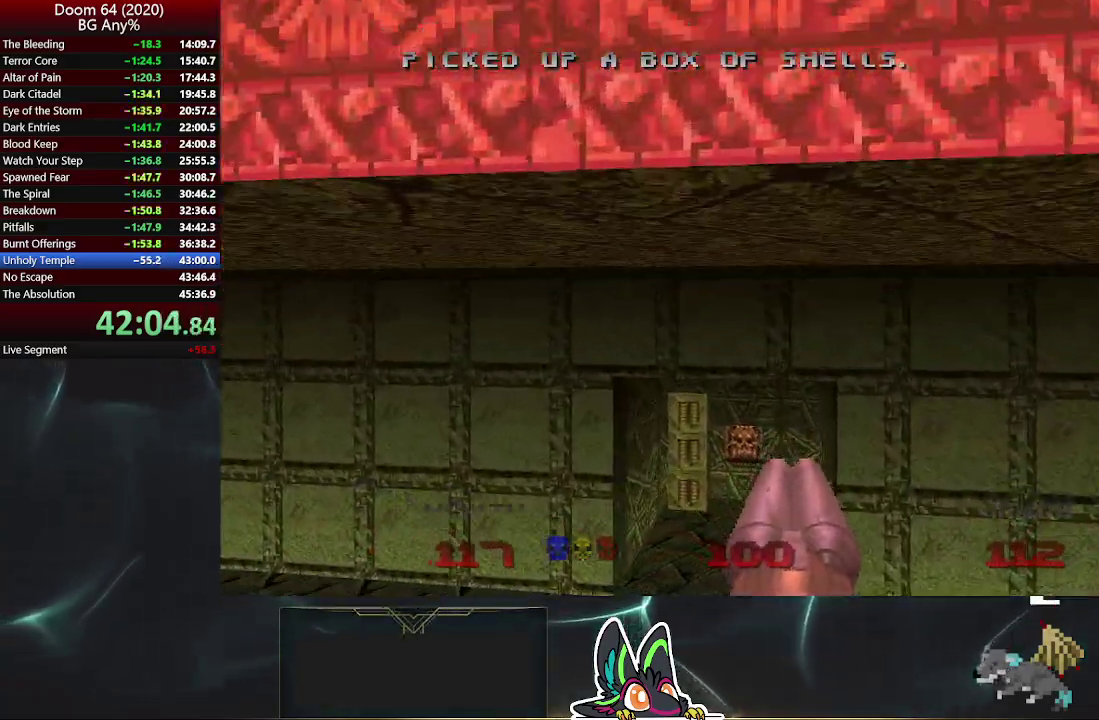
{"buttons": [], "left_stick": "up", "right_stick": "center", "events": [[283, "left_stick", "up-left"], [450, "left_stick", "up"]]}
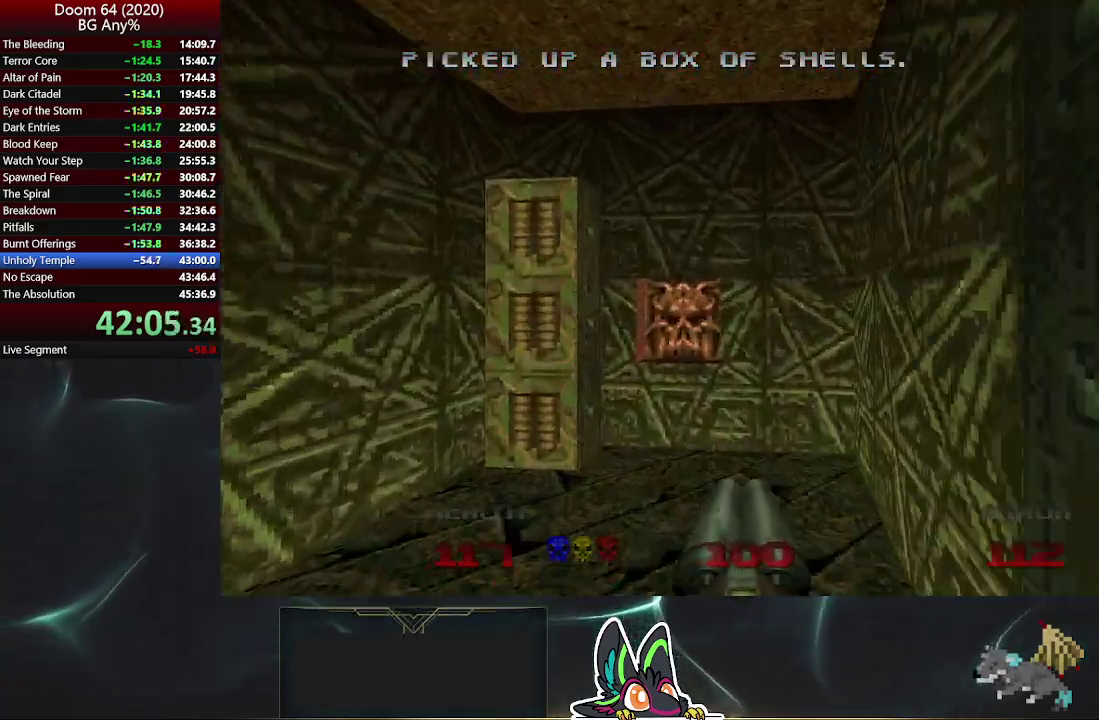
{"buttons": [], "left_stick": "down-left", "right_stick": "up-left", "events": [[233, "left_stick", "up-left"], [250, "L2", "down"], [267, "right_stick", "up-left"], [300, "left_stick", "down-left"], [483, "L2", "up"]]}
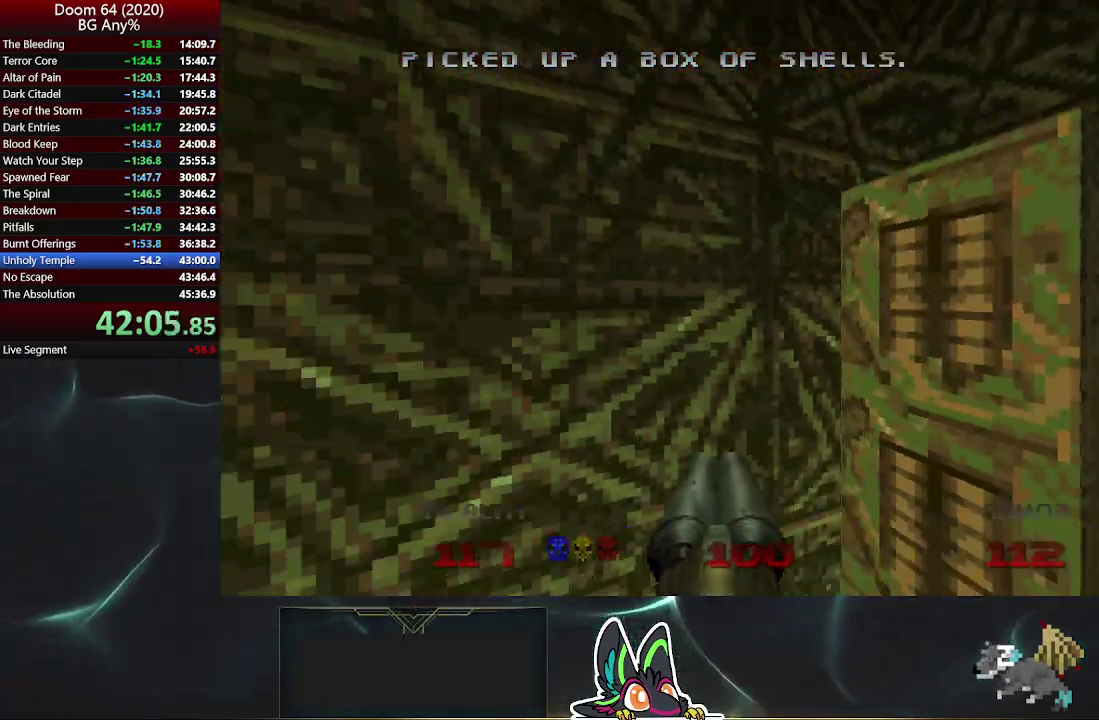
{"buttons": [], "left_stick": "up-right", "right_stick": "center"}
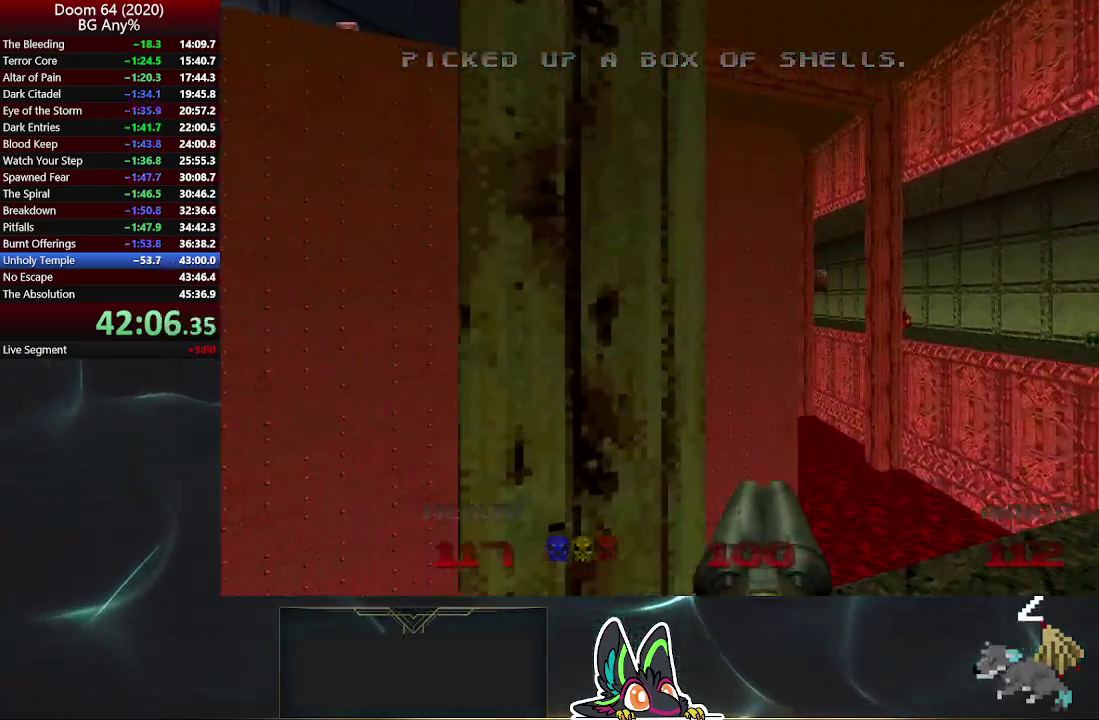
{"buttons": [], "left_stick": "up-right", "right_stick": "center"}
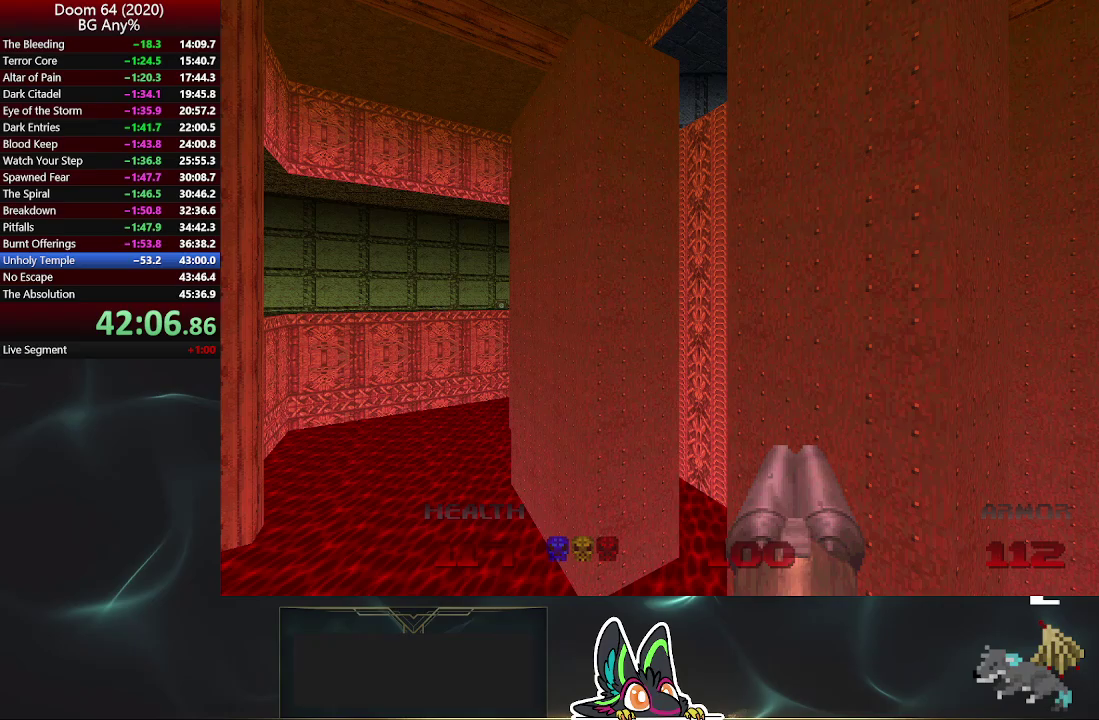
{"buttons": [], "left_stick": "up-right", "right_stick": "center", "events": [[350, "left_stick", "down-left"], [467, "left_stick", "up-right"]]}
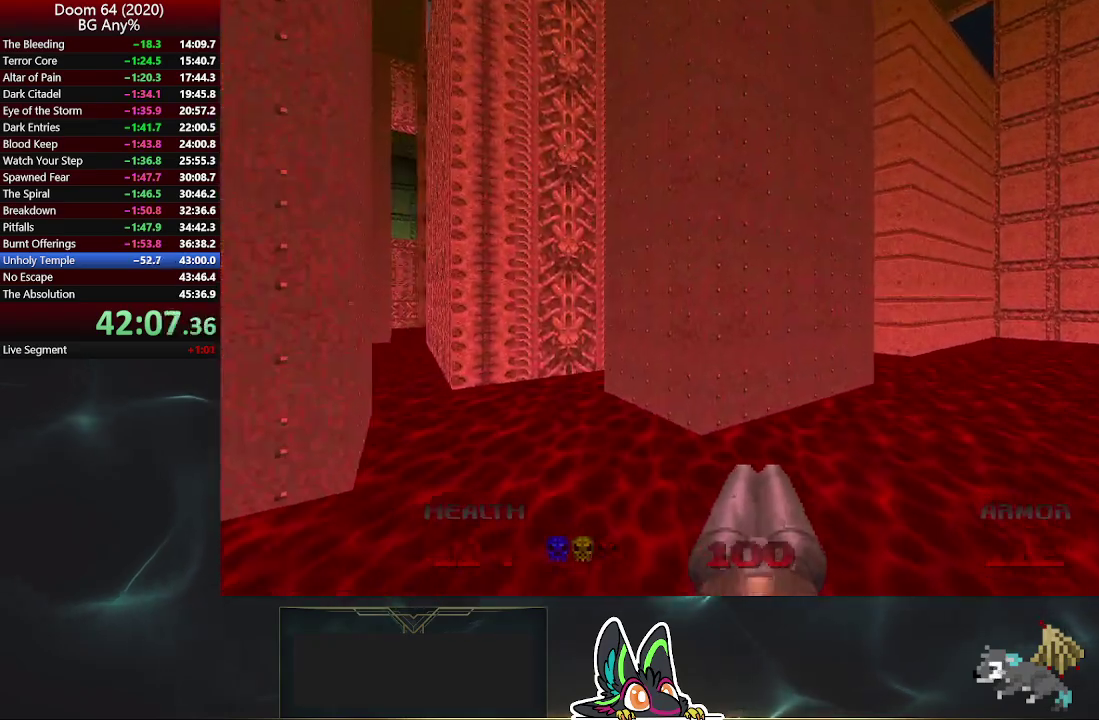
{"buttons": [], "left_stick": "up-right", "right_stick": "center", "events": []}
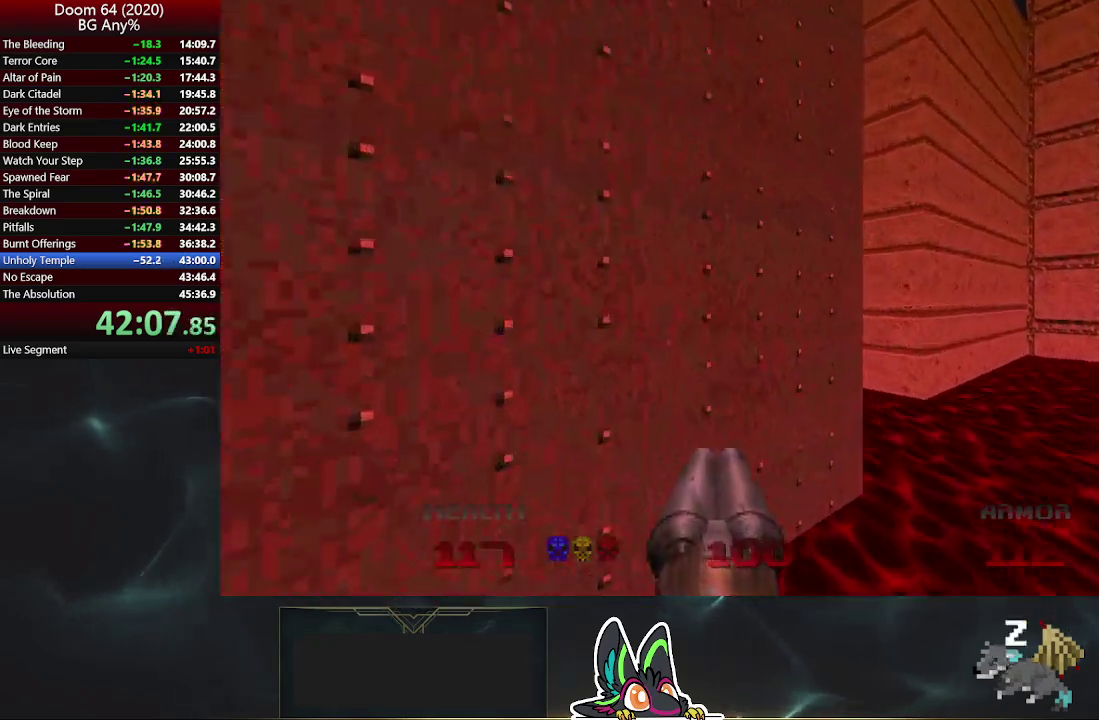
{"buttons": [], "left_stick": "up-left", "right_stick": "center", "events": [[50, "left_stick", "up"], [250, "left_stick", "up-left"]]}
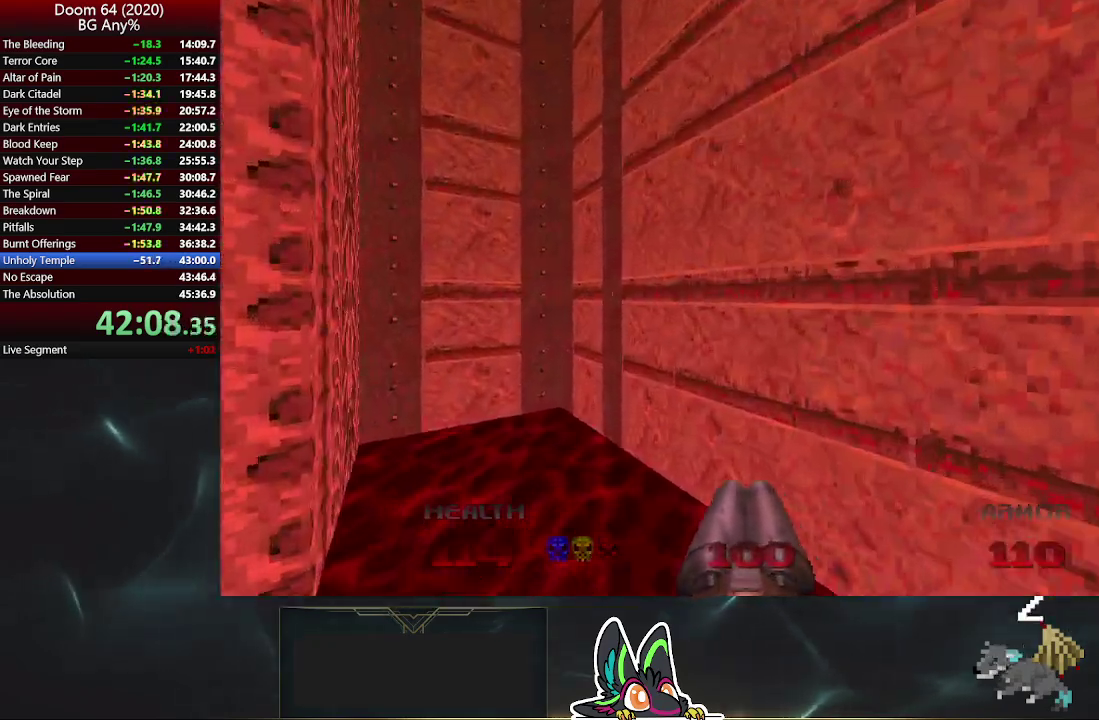
{"buttons": [], "left_stick": "up-left", "right_stick": "center"}
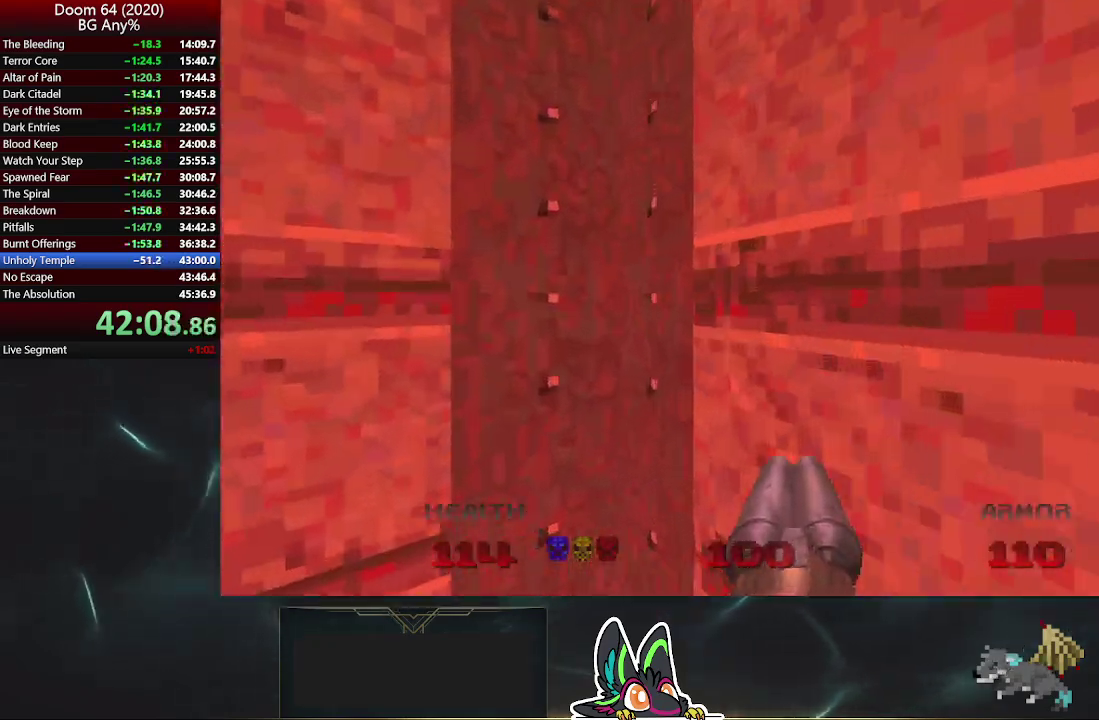
{"buttons": [], "left_stick": "up-left", "right_stick": "center", "events": [[67, "L2", "down"], [217, "L2", "up"], [350, "L2", "down"], [417, "L2", "up"]]}
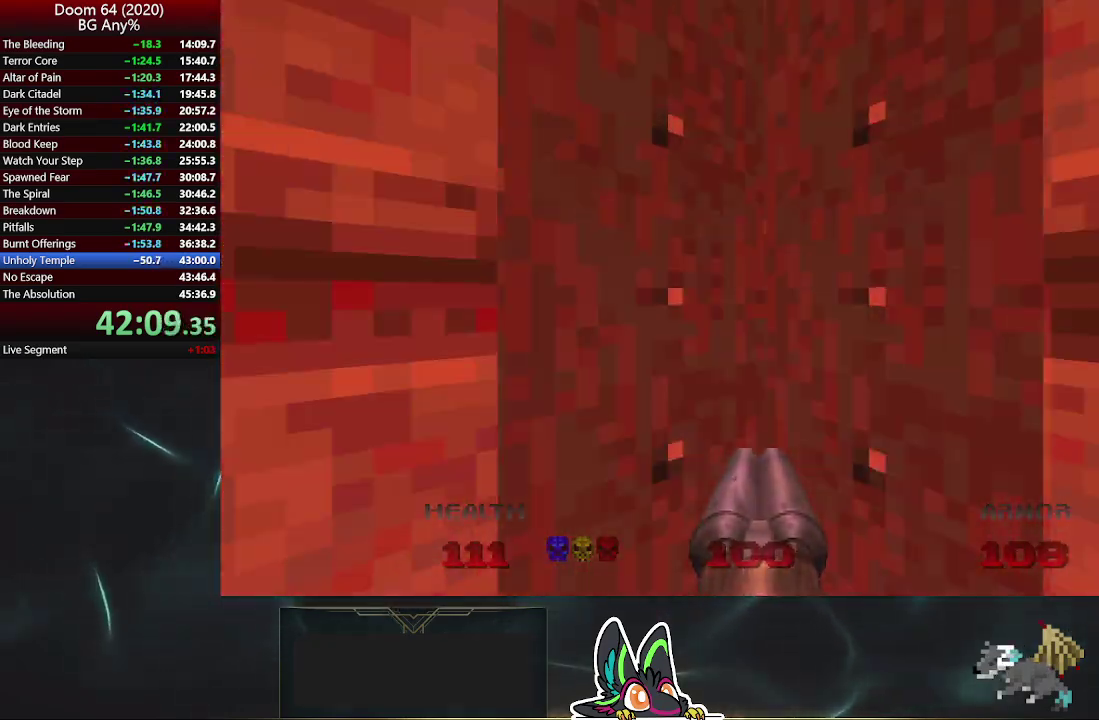
{"buttons": [], "left_stick": "center", "right_stick": "center", "events": [[17, "left_stick", "center"]]}
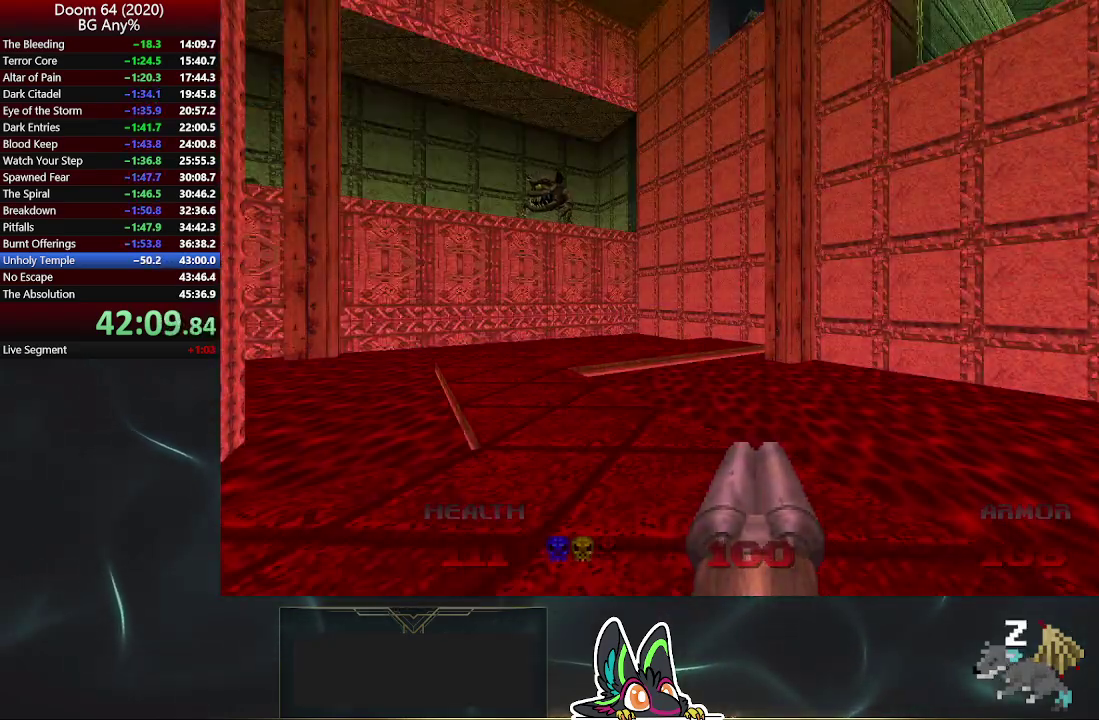
{"buttons": [], "left_stick": "up-left", "right_stick": "center", "events": [[17, "left_stick", "up"], [200, "left_stick", "center"], [467, "left_stick", "up-left"]]}
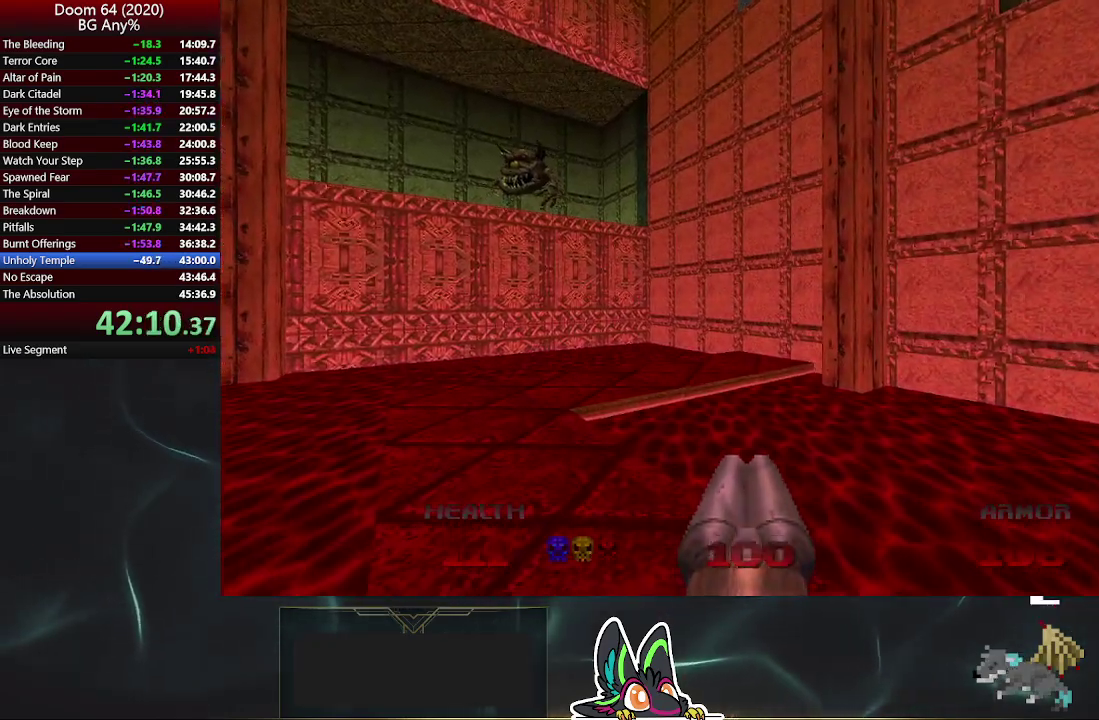
{"buttons": [], "left_stick": "left", "right_stick": "right", "events": [[83, "left_stick", "center"], [233, "right_stick", "right"], [400, "left_stick", "left"]]}
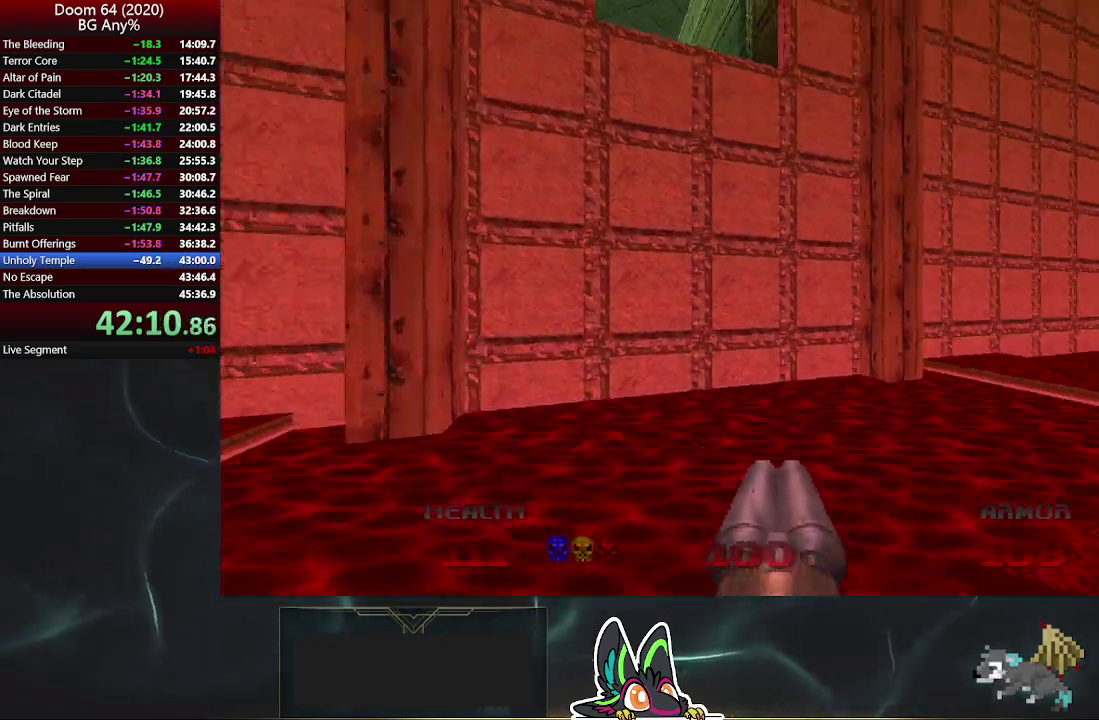
{"buttons": [], "left_stick": "center", "right_stick": "right", "events": [[17, "left_stick", "center"], [33, "right_stick", "center"], [267, "right_stick", "right"]]}
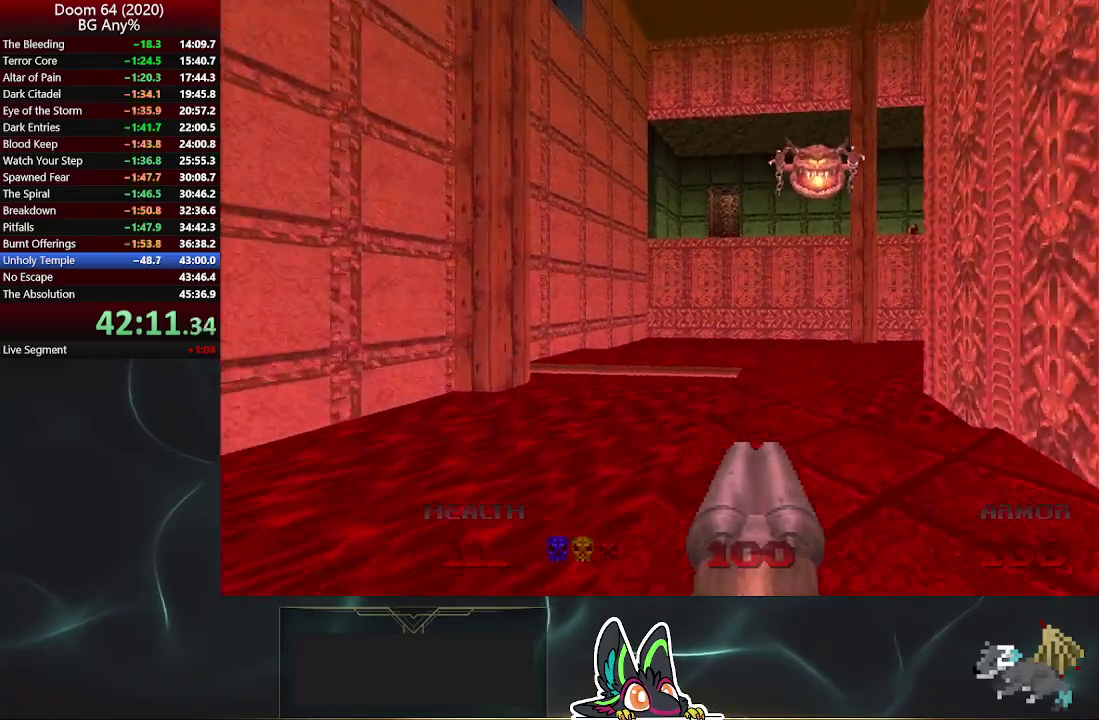
{"buttons": [], "left_stick": "right", "right_stick": "center", "events": [[17, "right_stick", "center"], [350, "left_stick", "up-right"], [433, "left_stick", "right"]]}
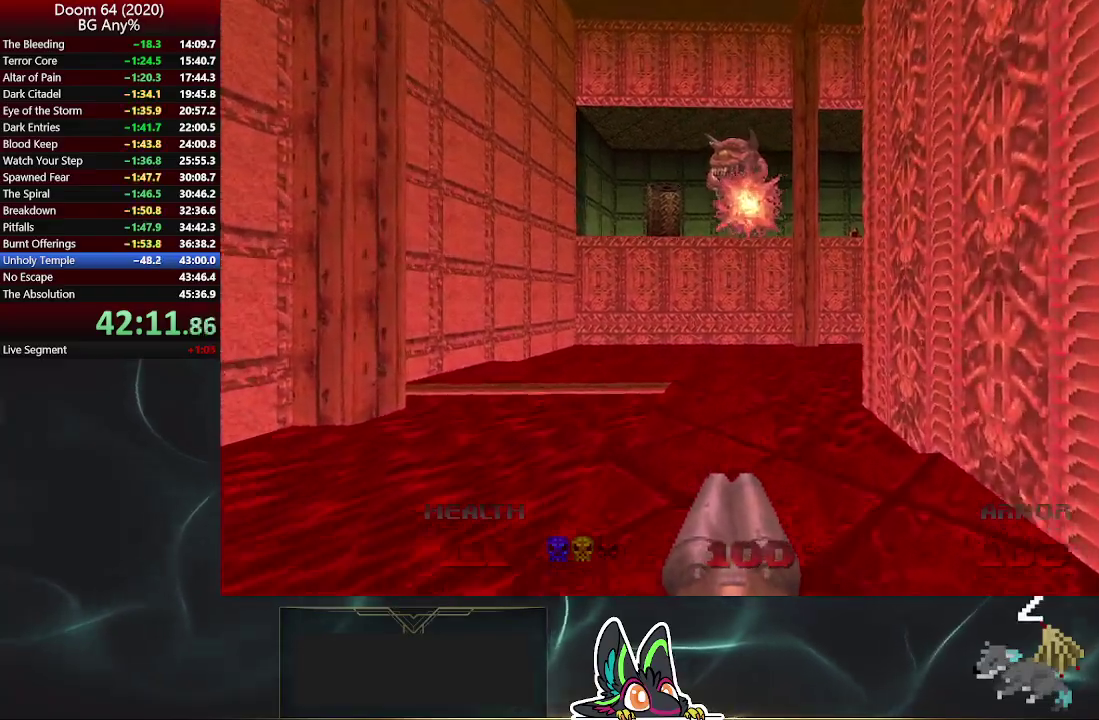
{"buttons": [], "left_stick": "center", "right_stick": "left", "events": [[83, "left_stick", "up-right"], [133, "left_stick", "center"], [300, "right_stick", "left"]]}
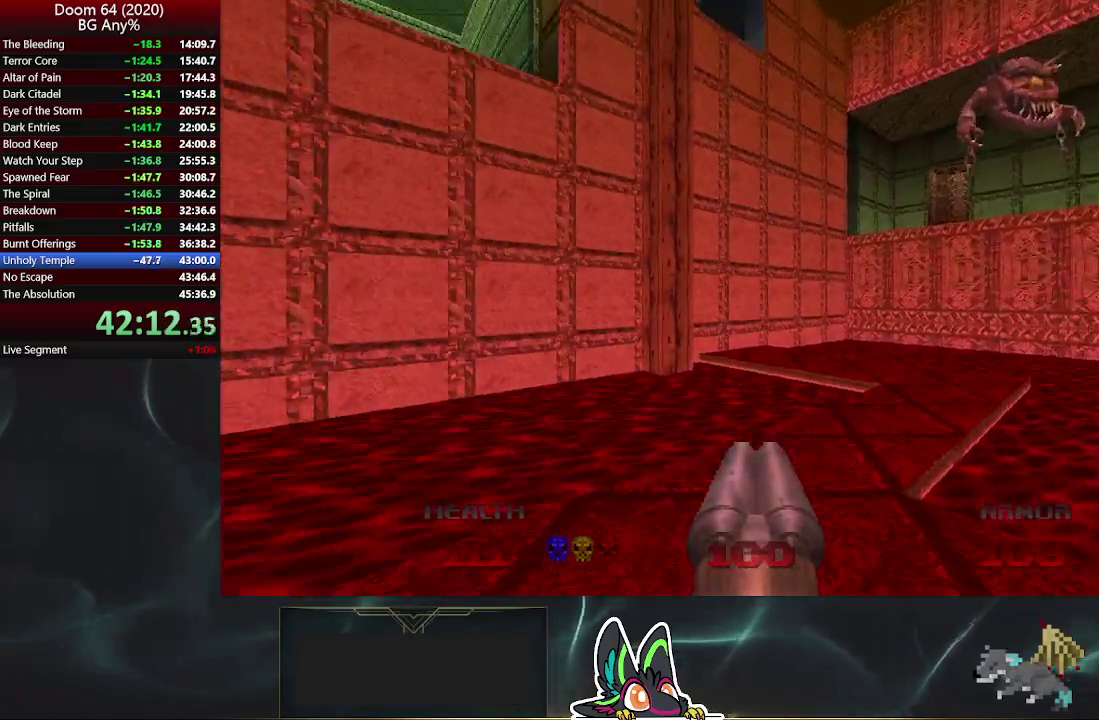
{"buttons": [], "left_stick": "center", "right_stick": "center", "events": [[67, "left_stick", "right"], [83, "right_stick", "center"], [183, "left_stick", "center"]]}
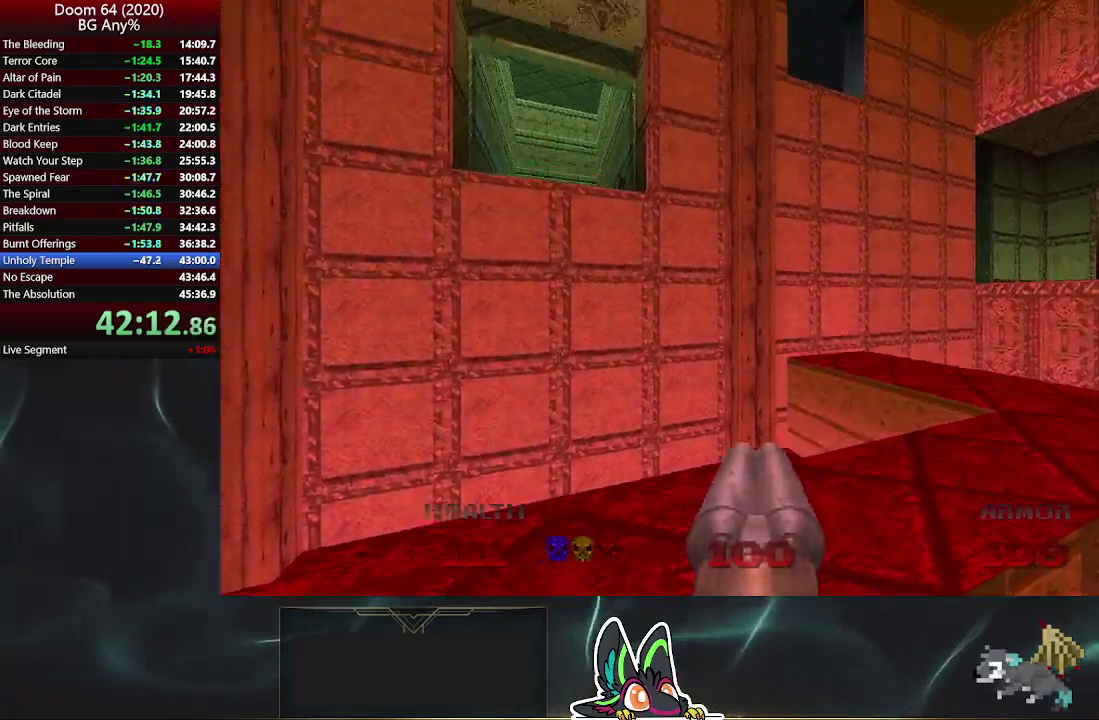
{"buttons": [], "left_stick": "up", "right_stick": "center", "events": [[17, "right_stick", "up-left"], [100, "right_stick", "center"], [383, "left_stick", "up"]]}
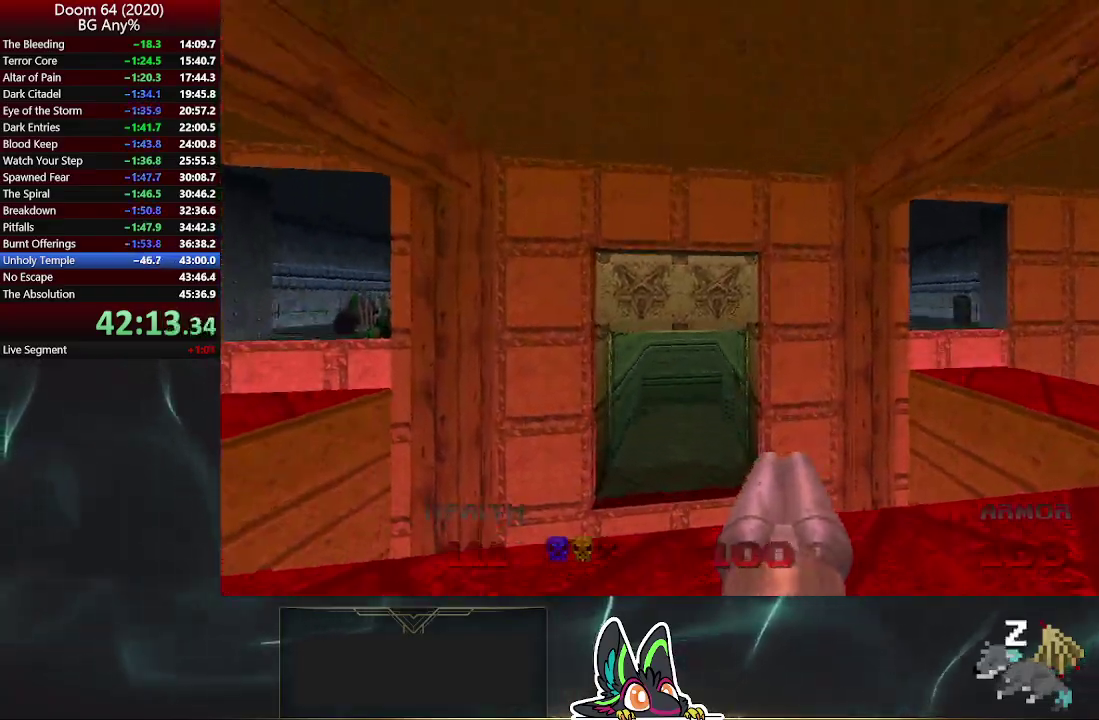
{"buttons": [], "left_stick": "up", "right_stick": "center", "events": []}